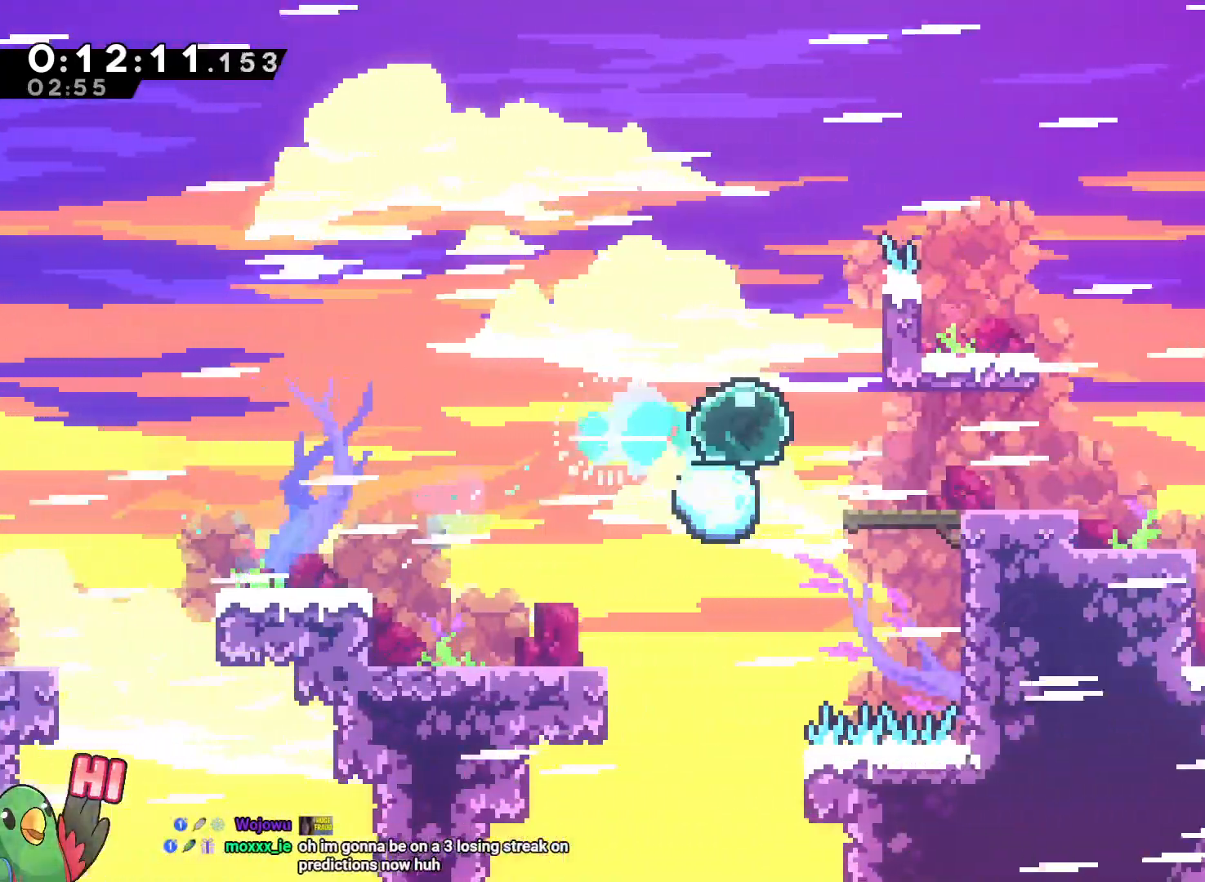
Gameplay with a controller (Nintendo layout); each line is a JSON object with the inputs held at the frame after it (dt_ms = milliseconds from this image to that frame). "events" lists button and stick changes between this image and that frame as [ms after this image, input, new state], when the widget could be followed in between. Not read: A DPAD_DOWN DPAD_LEFT DPAD_UP HOME L3 R2 R3 SELECT START.
{"dt_ms": 500, "buttons": ["B"], "left_stick": "down-right", "right_stick": "center", "events": [[100, "Y", "down"], [150, "left_stick", "down"], [217, "Y", "up"], [267, "B", "down"], [417, "left_stick", "down-right"]]}
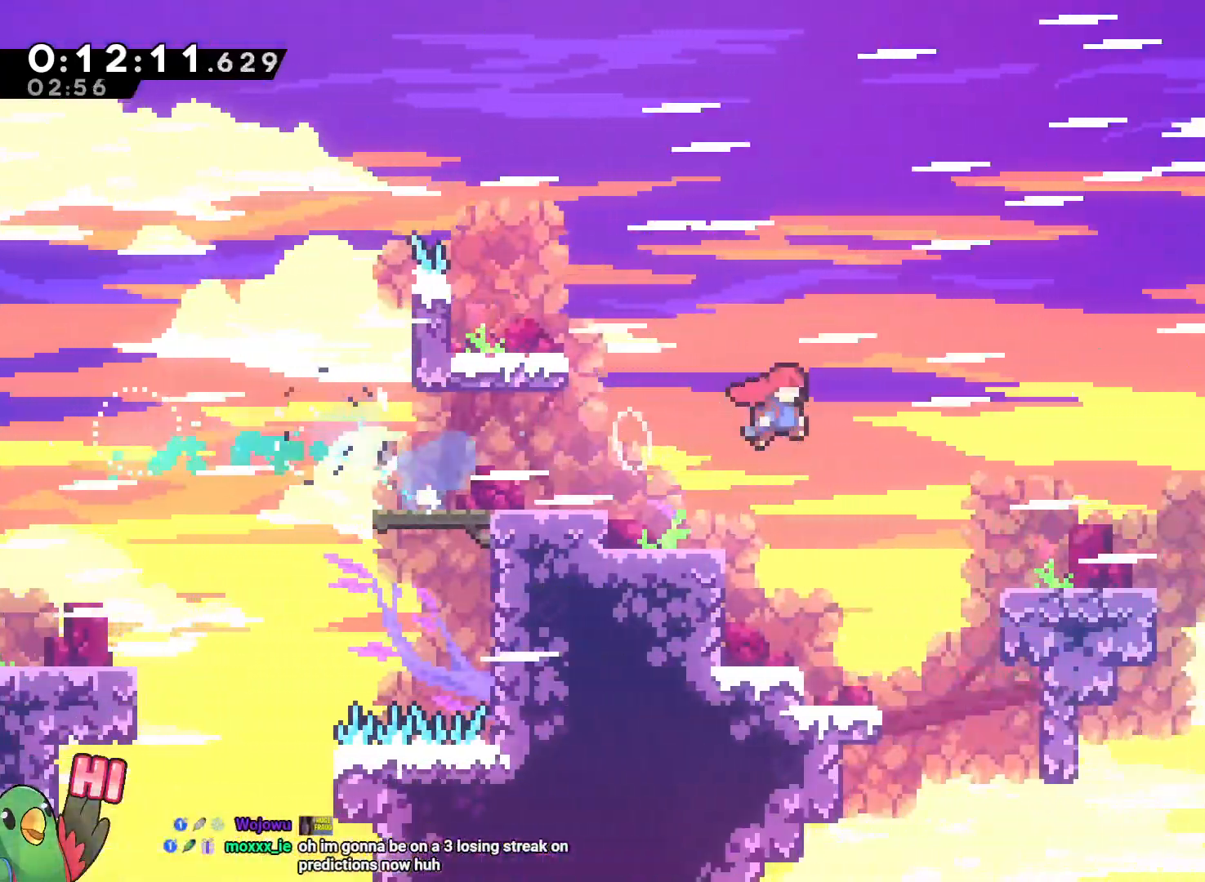
{"dt_ms": 500, "buttons": ["B", "Y"], "left_stick": "down", "right_stick": "center"}
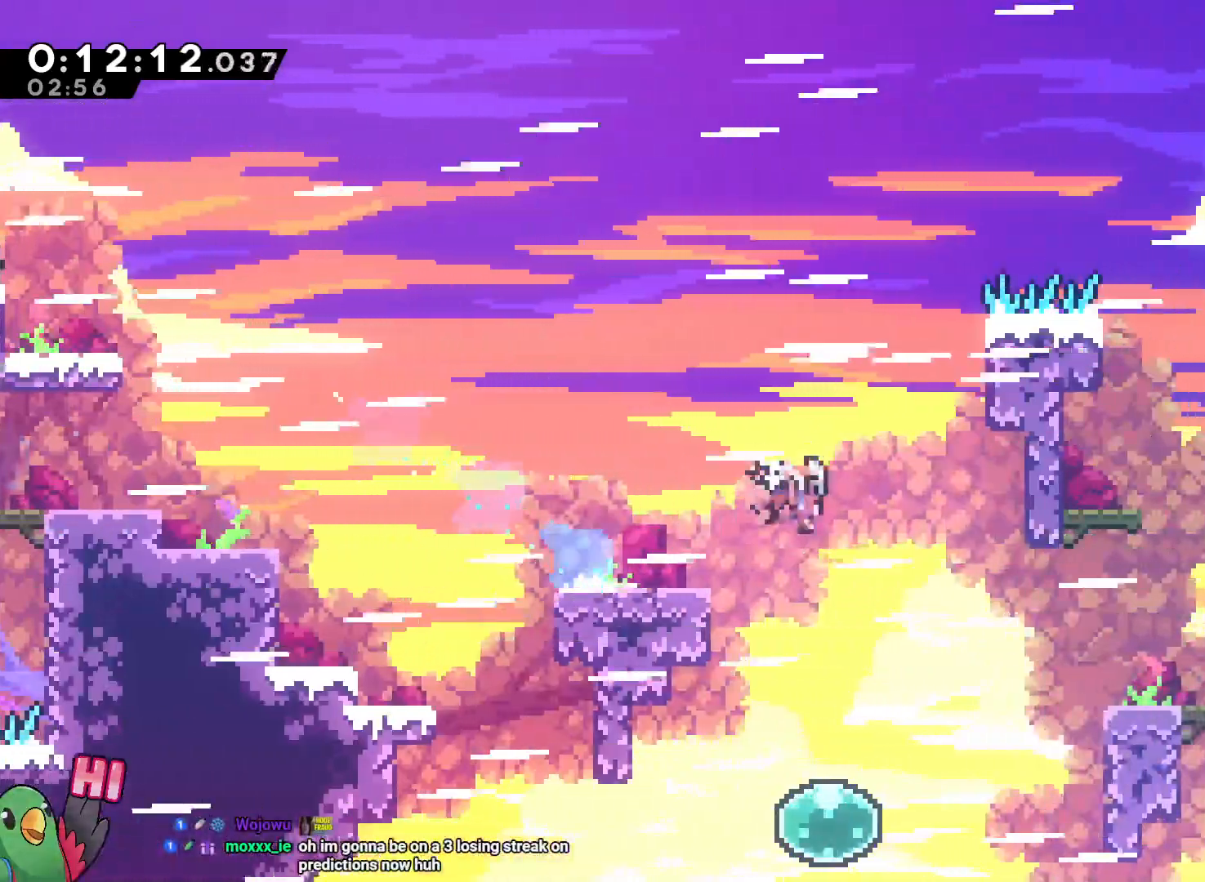
{"dt_ms": 500, "buttons": ["B", "Y"], "left_stick": "up-right", "right_stick": "center", "events": [[67, "left_stick", "down-right"], [83, "Y", "up"], [117, "B", "up"], [217, "left_stick", "up-right"], [250, "B", "down"], [417, "Y", "down"]]}
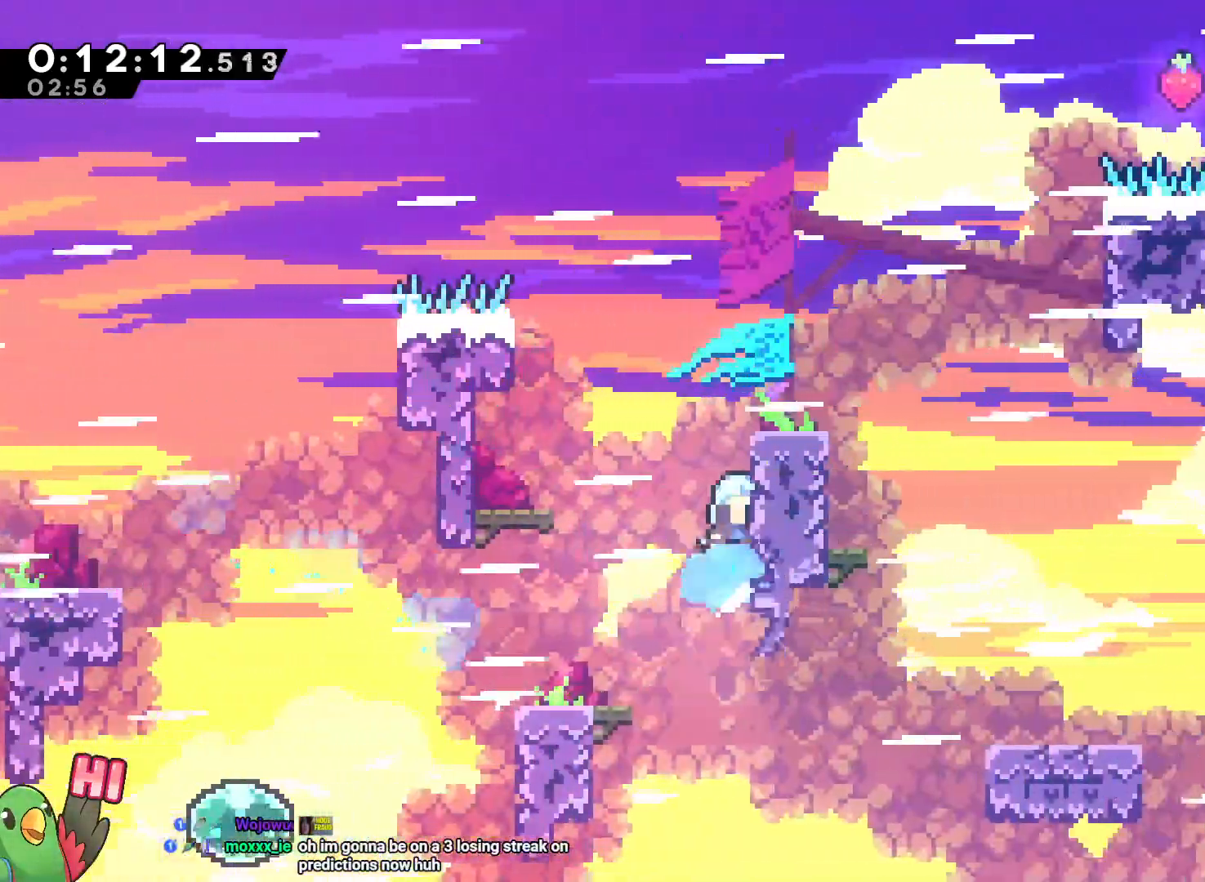
{"dt_ms": 500, "buttons": ["L2"], "left_stick": "right", "right_stick": "center", "events": [[50, "B", "up"], [50, "Y", "up"], [117, "R1", "down"], [167, "B", "down"], [217, "left_stick", "right"], [333, "B", "up"], [350, "R1", "up"], [367, "left_stick", "down"], [400, "L2", "down"], [450, "left_stick", "right"]]}
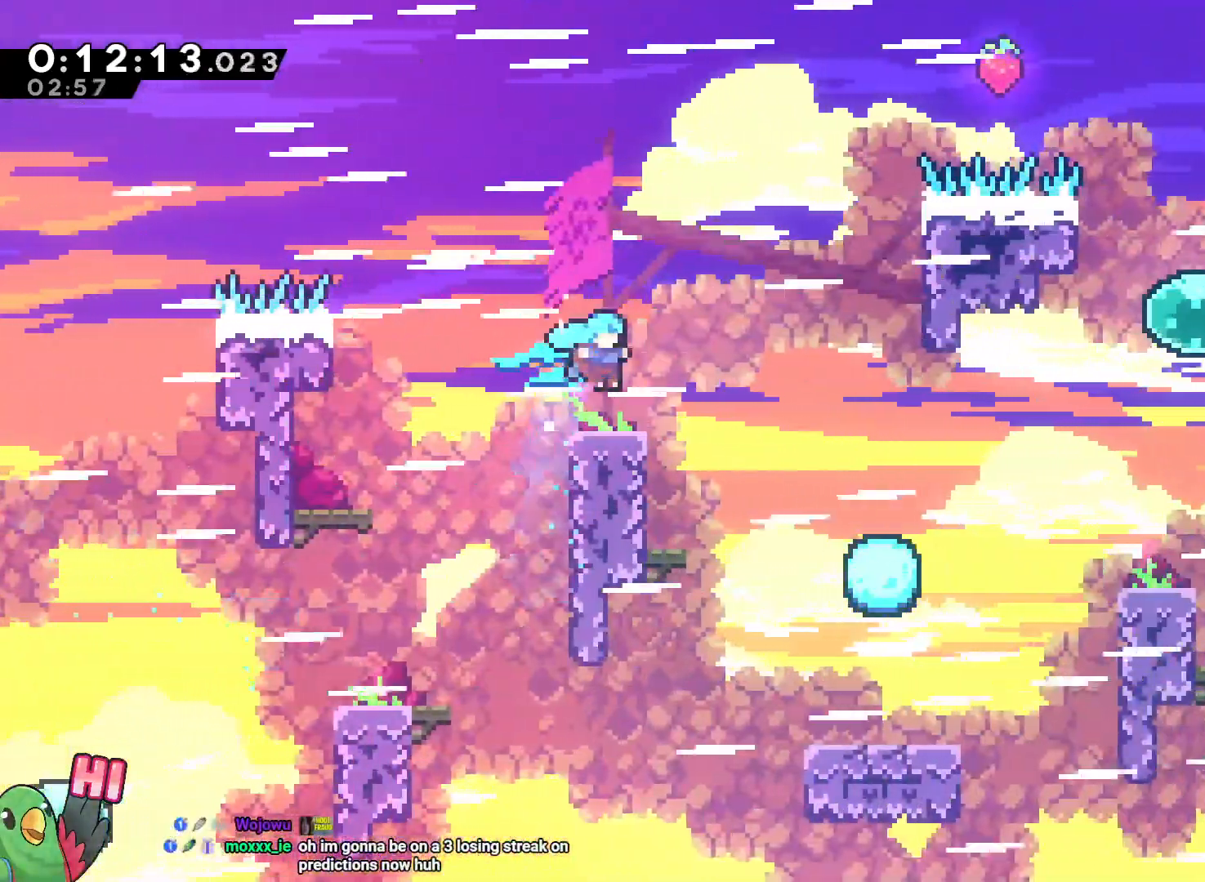
{"dt_ms": 500, "buttons": ["L2"], "left_stick": "right", "right_stick": "center", "events": [[133, "Y", "down"], [200, "B", "down"], [267, "Y", "up"], [300, "B", "up"], [317, "DPAD_RIGHT", "down"], [333, "DPAD_RIGHT", "up"]]}
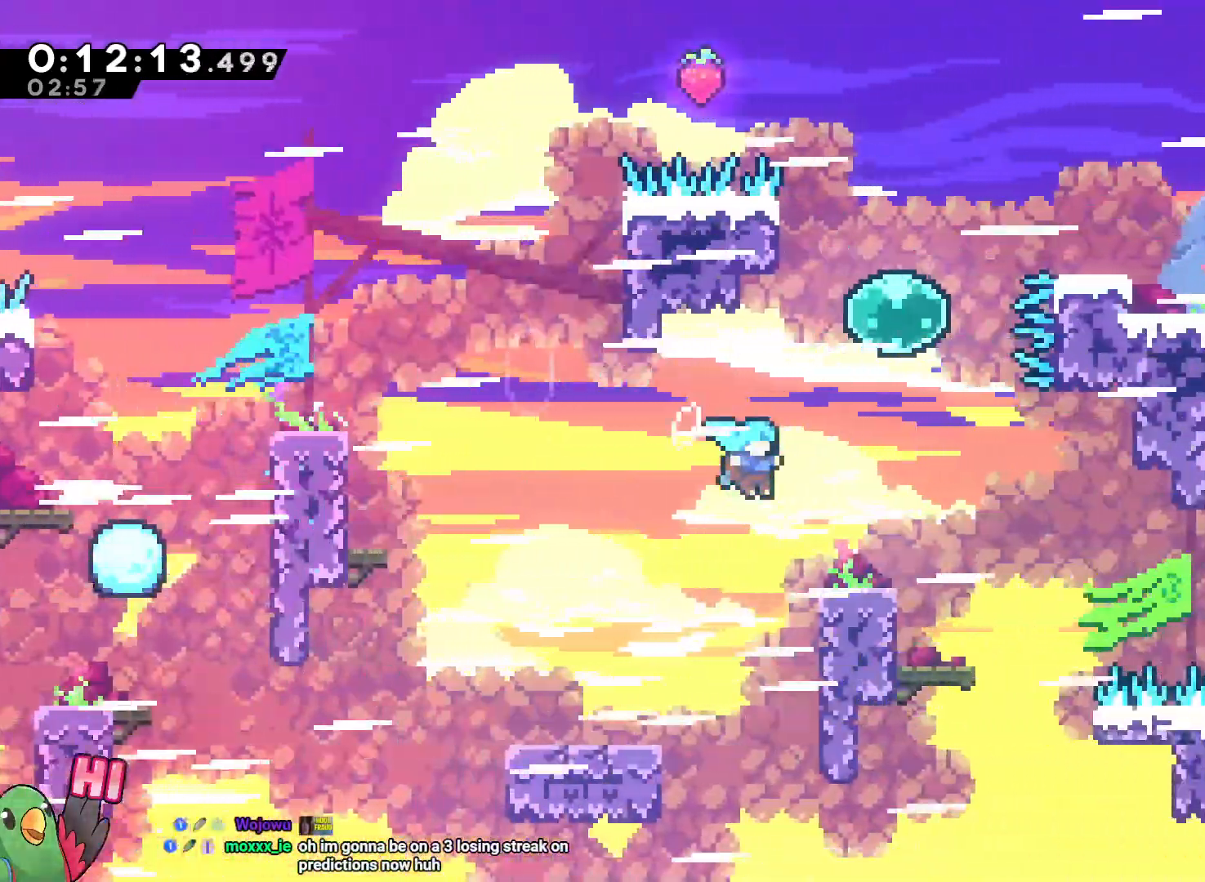
{"dt_ms": 500, "buttons": [], "left_stick": "up-right", "right_stick": "center"}
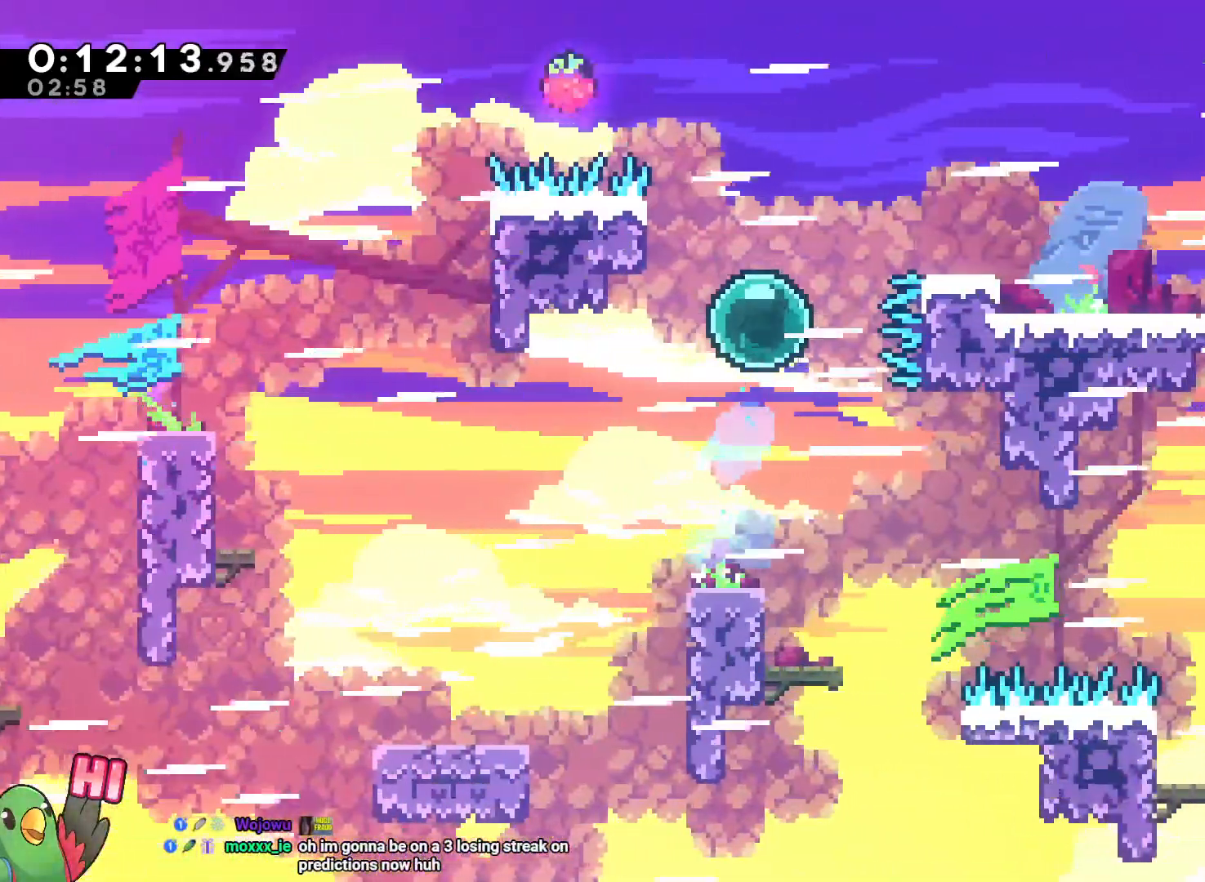
{"dt_ms": 500, "buttons": [], "left_stick": "up-right", "right_stick": "center", "events": []}
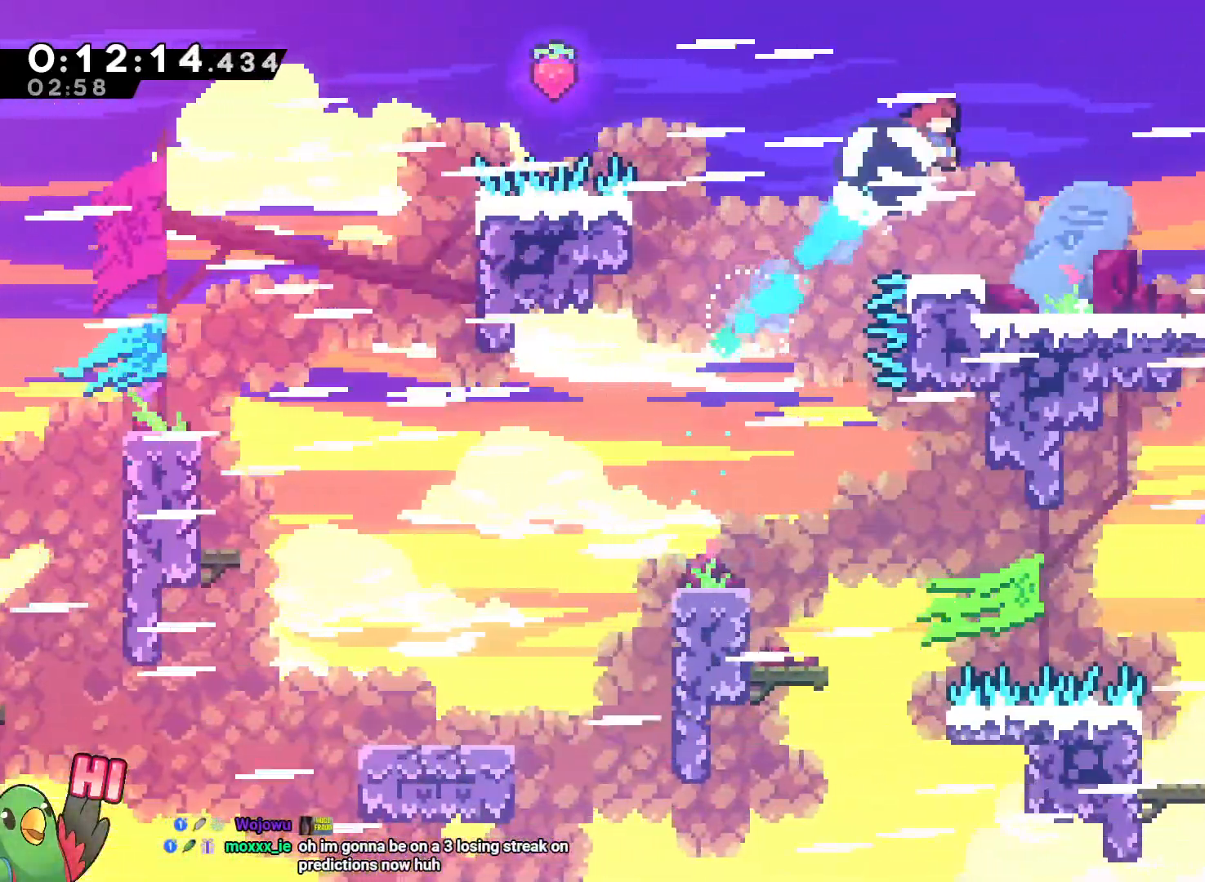
{"dt_ms": 500, "buttons": ["L2"], "left_stick": "right", "right_stick": "center", "events": [[33, "L2", "down"], [33, "left_stick", "right"]]}
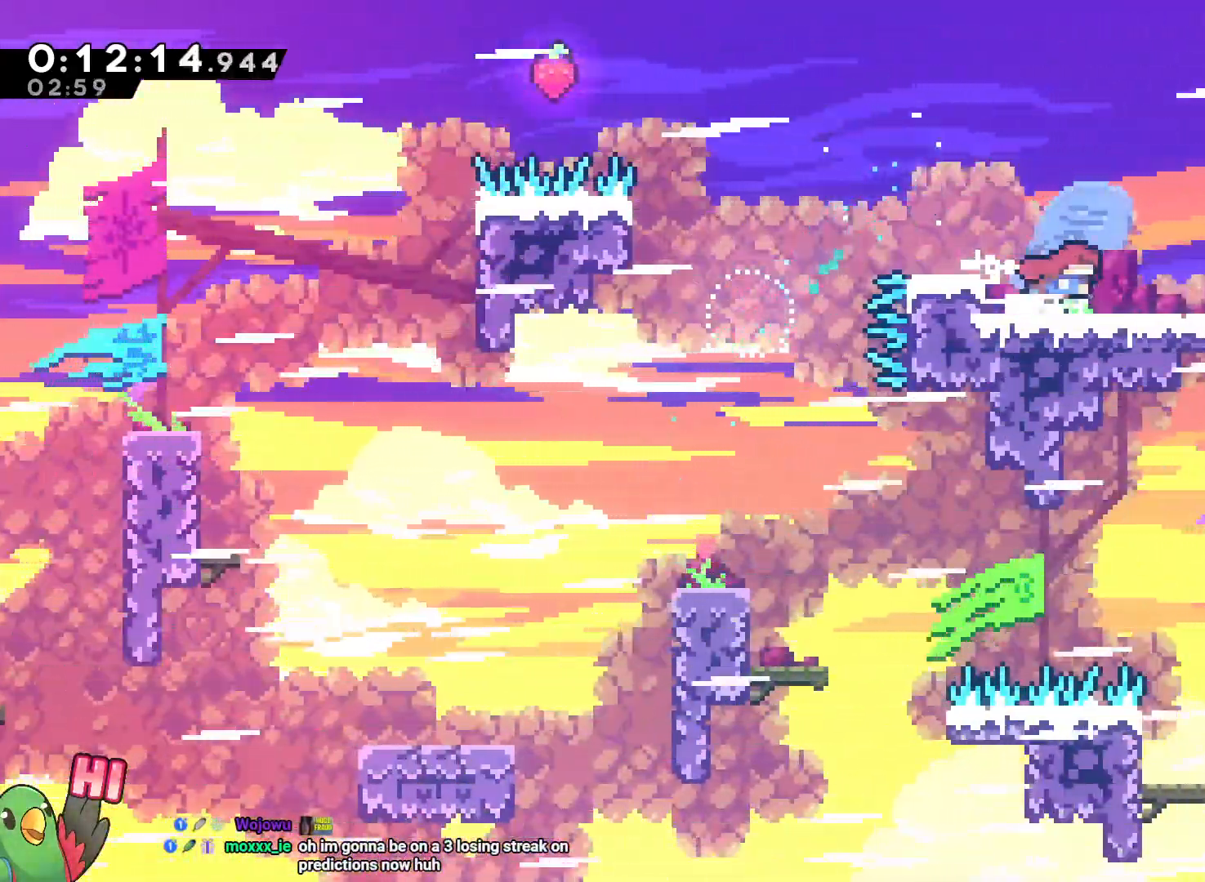
{"dt_ms": 500, "buttons": ["B", "Y", "L2"], "left_stick": "down", "right_stick": "center"}
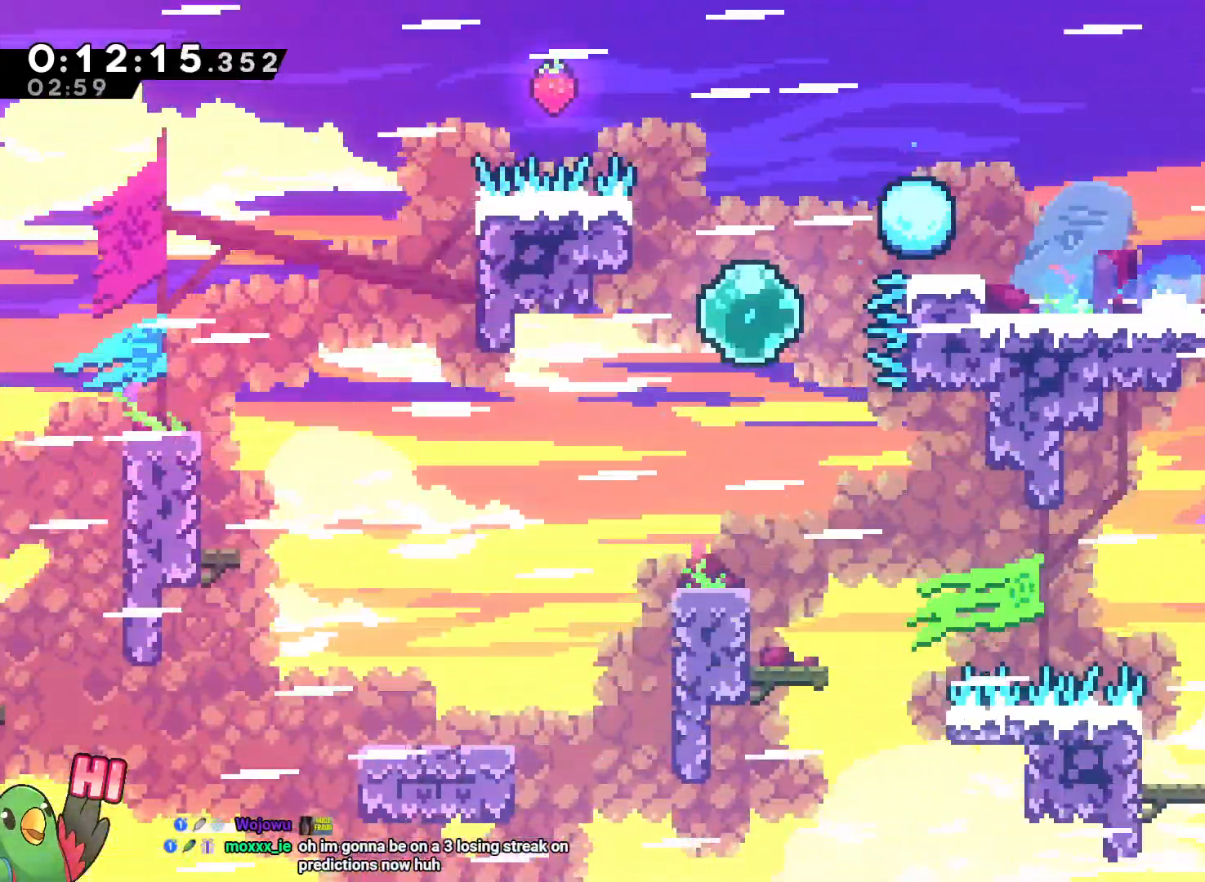
{"dt_ms": 500, "buttons": ["L2"], "left_stick": "right", "right_stick": "center", "events": [[100, "Y", "up"], [133, "B", "up"], [233, "left_stick", "center"], [383, "left_stick", "right"]]}
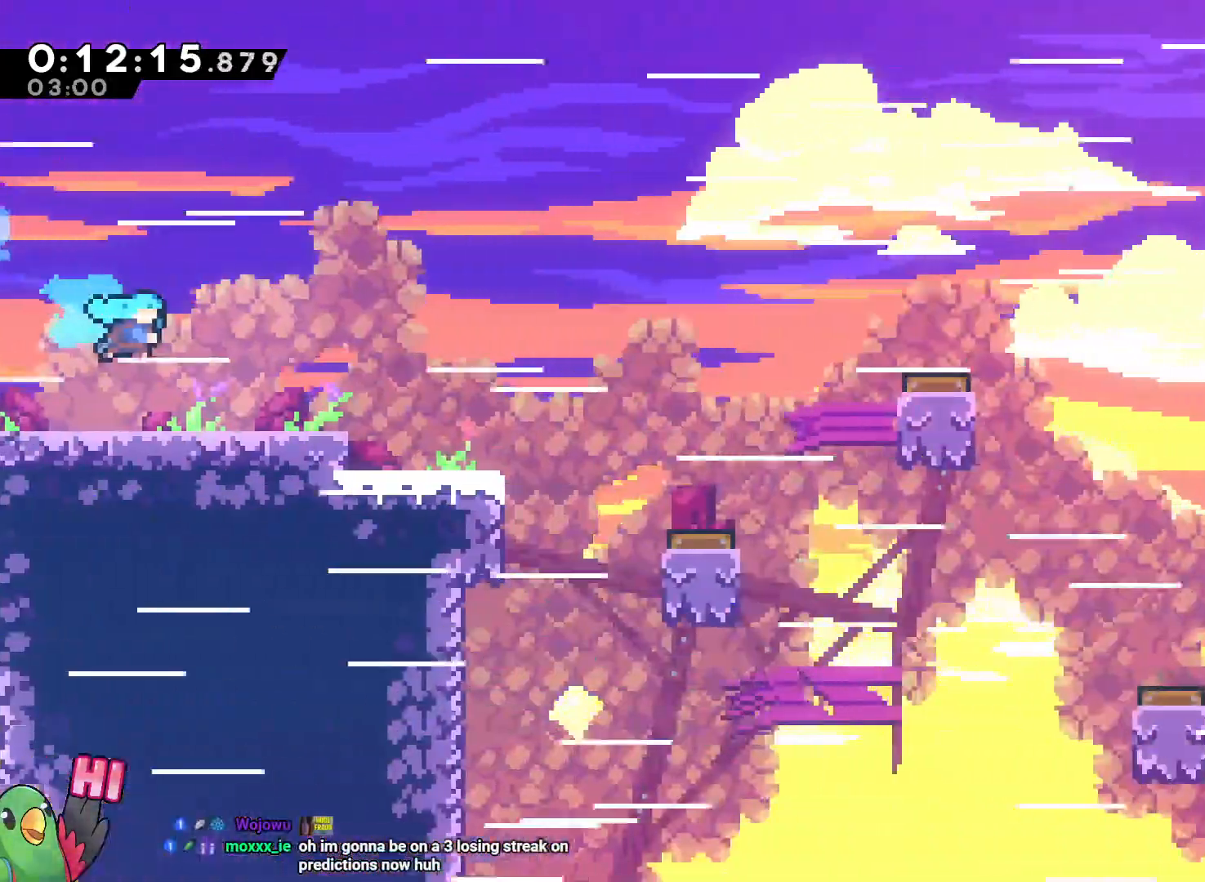
{"dt_ms": 1000, "buttons": ["L2"], "left_stick": "right", "right_stick": "center"}
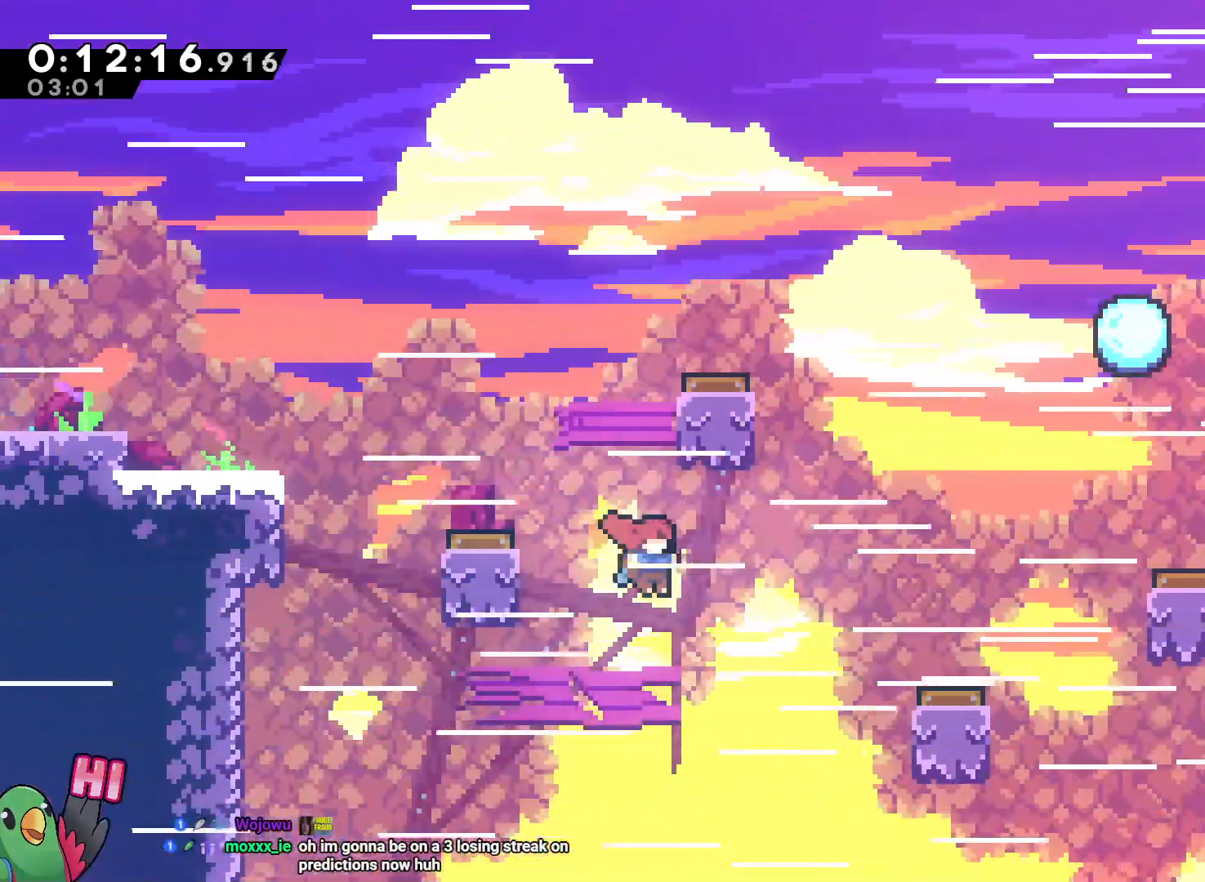
{"dt_ms": 500, "buttons": ["L2"], "left_stick": "right", "right_stick": "center"}
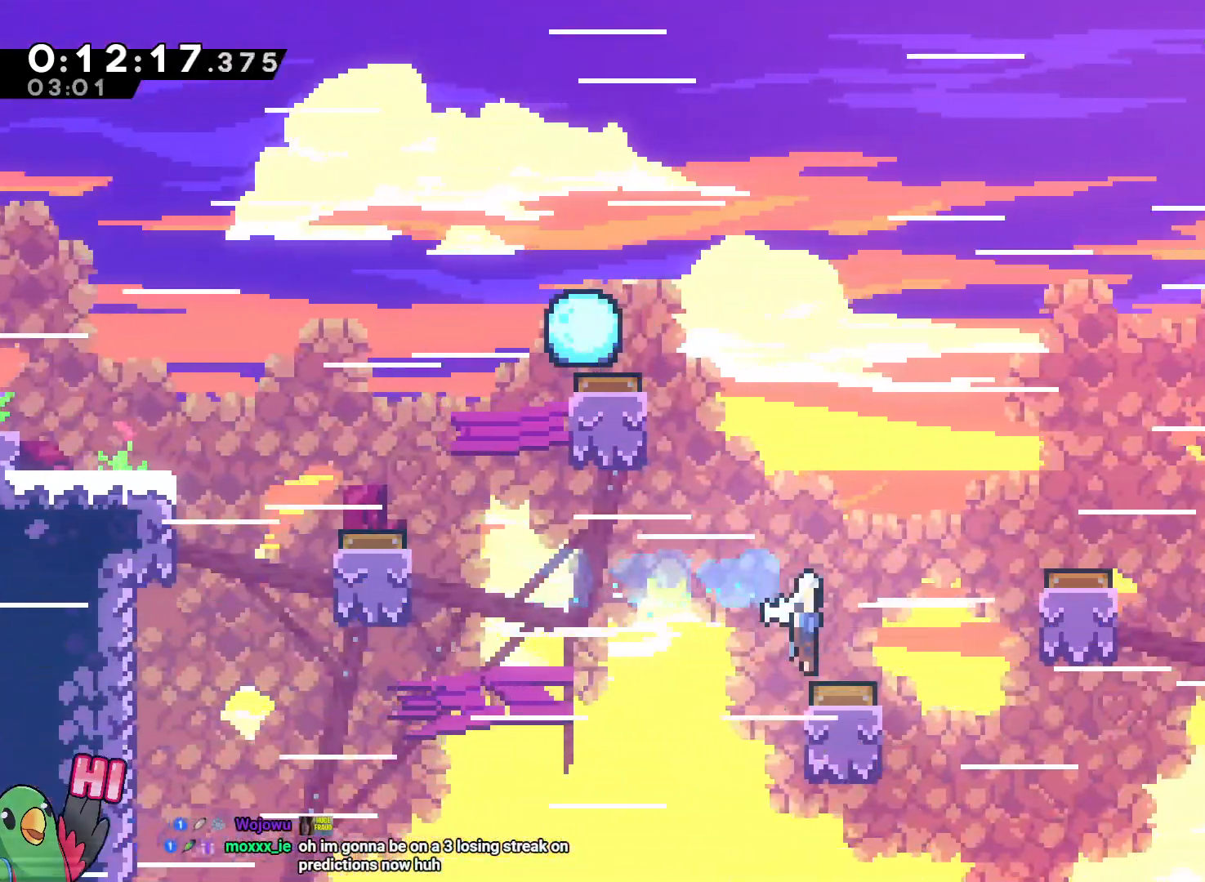
{"dt_ms": 500, "buttons": ["L2"], "left_stick": "right", "right_stick": "center", "events": [[217, "Y", "down"], [317, "Y", "up"]]}
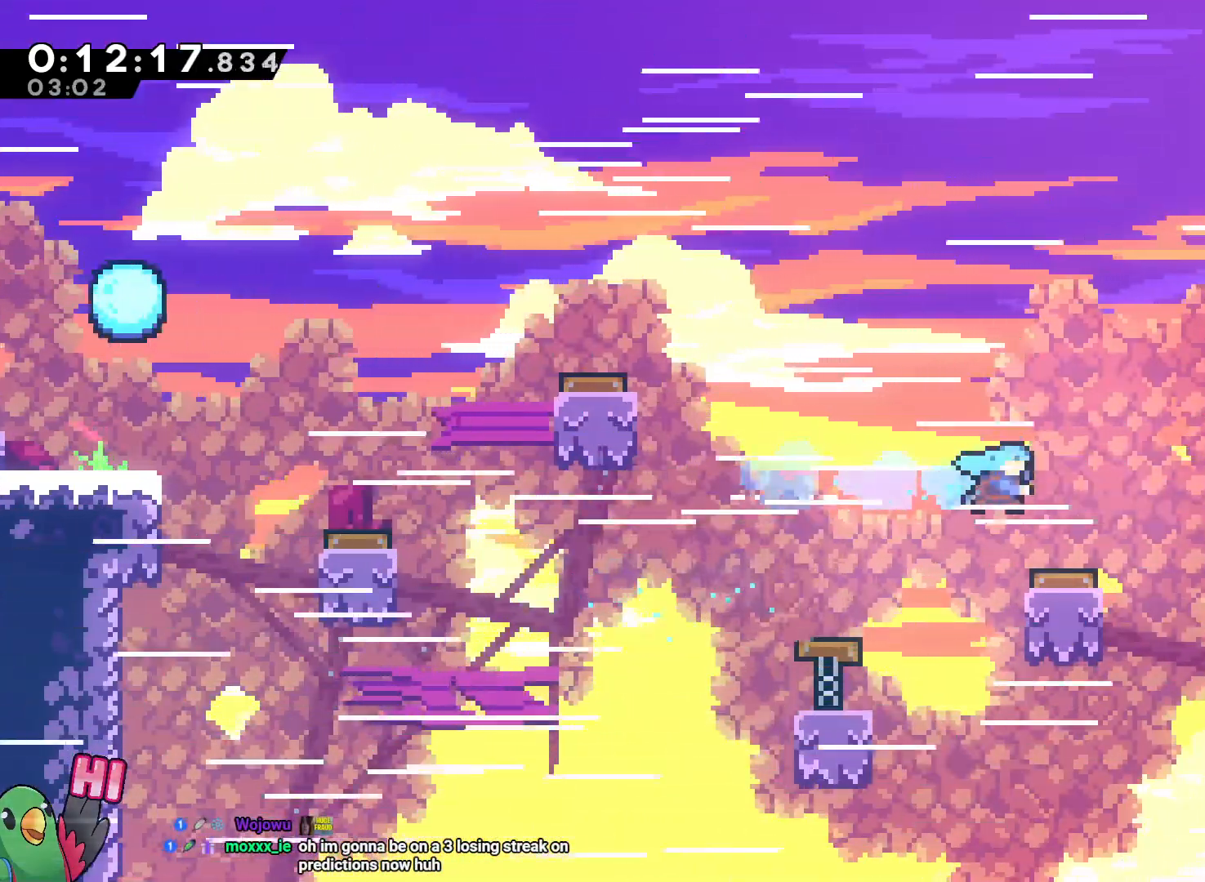
{"dt_ms": 500, "buttons": ["Y"], "left_stick": "right", "right_stick": "center", "events": [[417, "L2", "up"], [500, "Y", "down"]]}
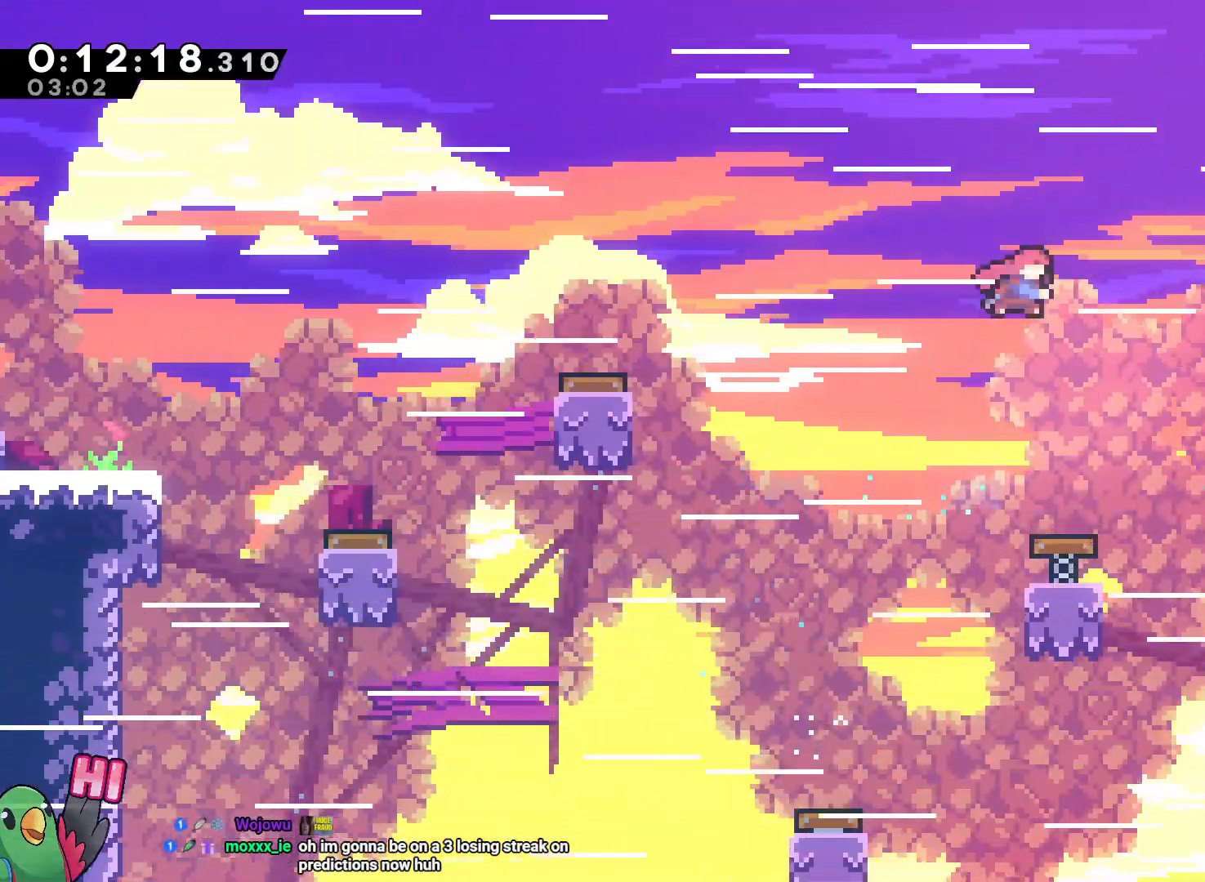
{"dt_ms": 500, "buttons": ["L2", "R1"], "left_stick": "up-right", "right_stick": "center", "events": [[133, "Y", "up"], [167, "R1", "down"], [233, "B", "down"], [350, "B", "up"], [417, "left_stick", "up-right"], [500, "L2", "down"]]}
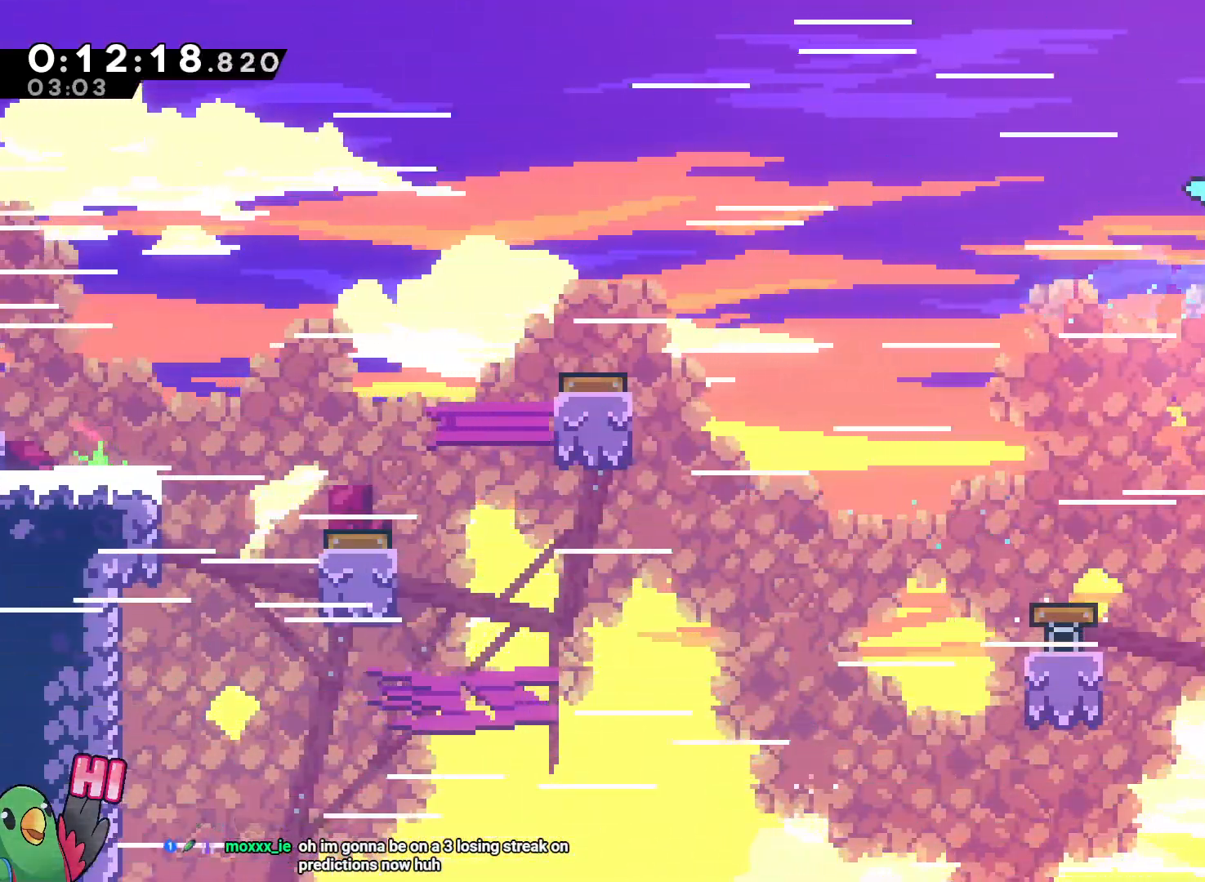
{"dt_ms": 500, "buttons": ["B", "Y", "L2"], "left_stick": "right", "right_stick": "center", "events": [[300, "R1", "up"], [350, "left_stick", "right"], [450, "Y", "down"], [483, "B", "down"]]}
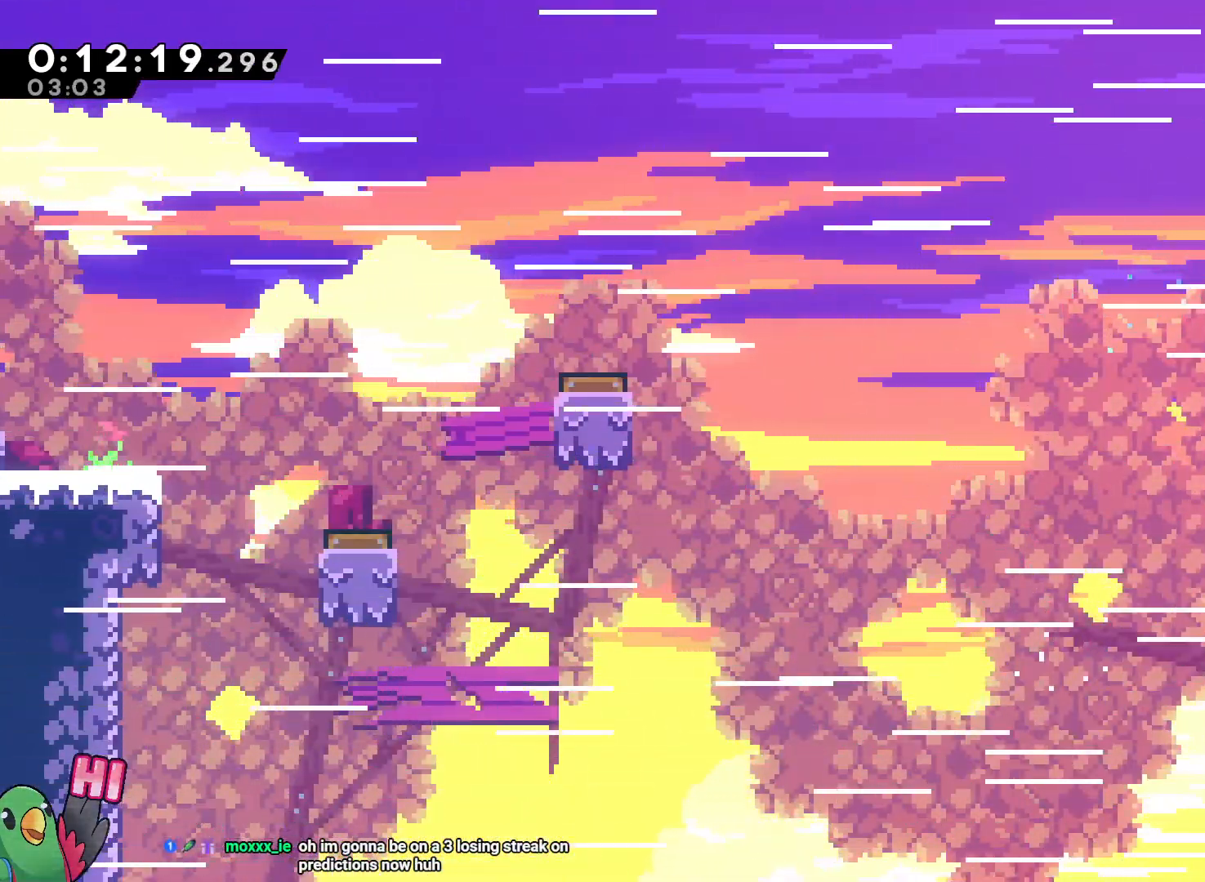
{"dt_ms": 500, "buttons": ["L2"], "left_stick": "right", "right_stick": "center"}
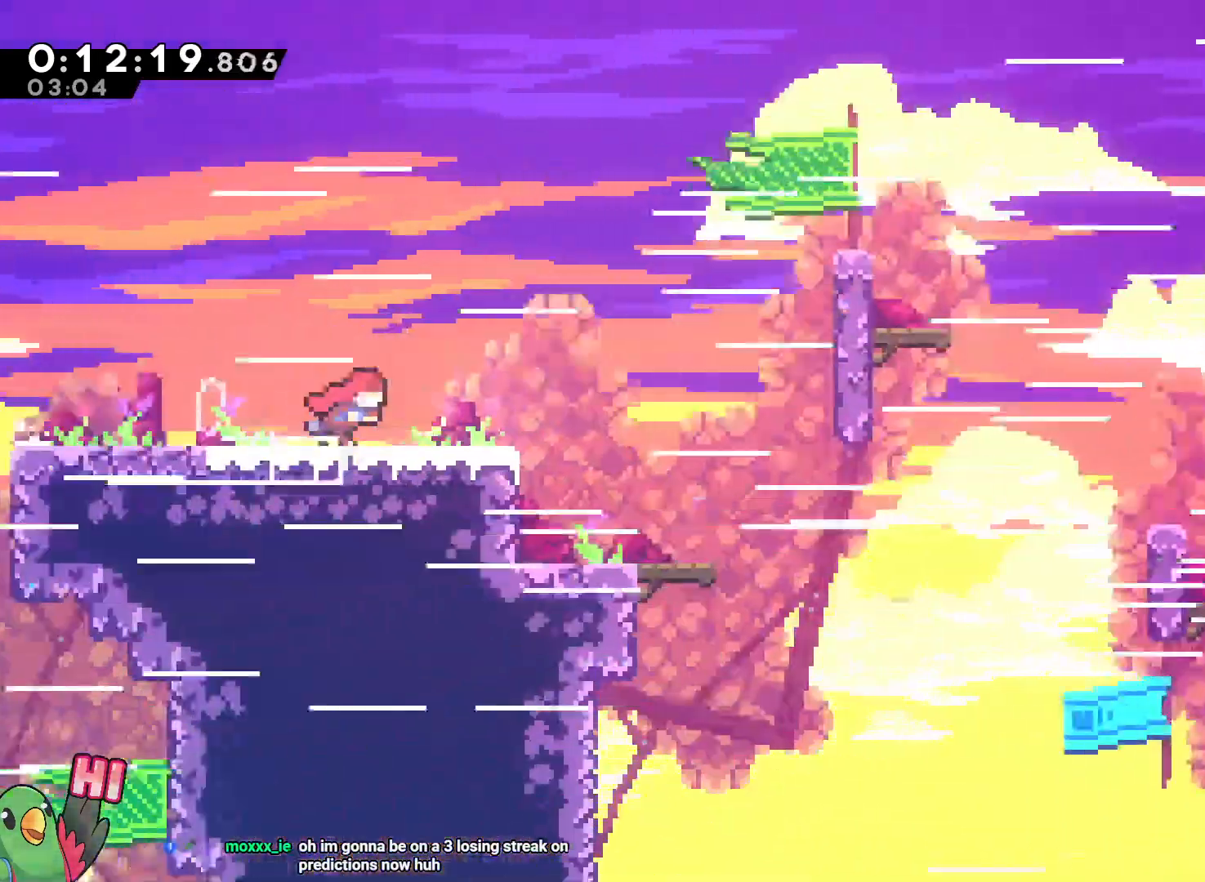
{"dt_ms": 1000, "buttons": ["Y", "L2"], "left_stick": "right", "right_stick": "center"}
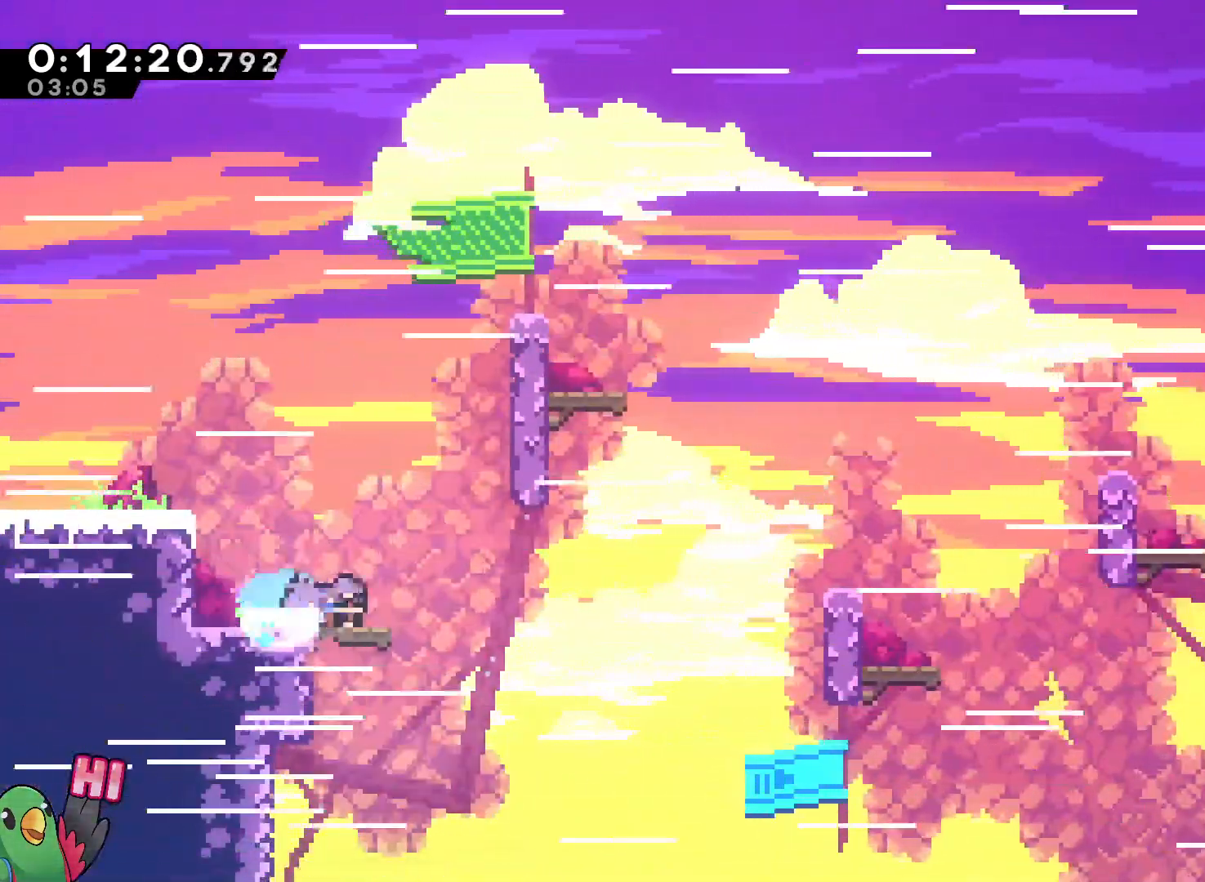
{"dt_ms": 500, "buttons": [], "left_stick": "down-right", "right_stick": "center"}
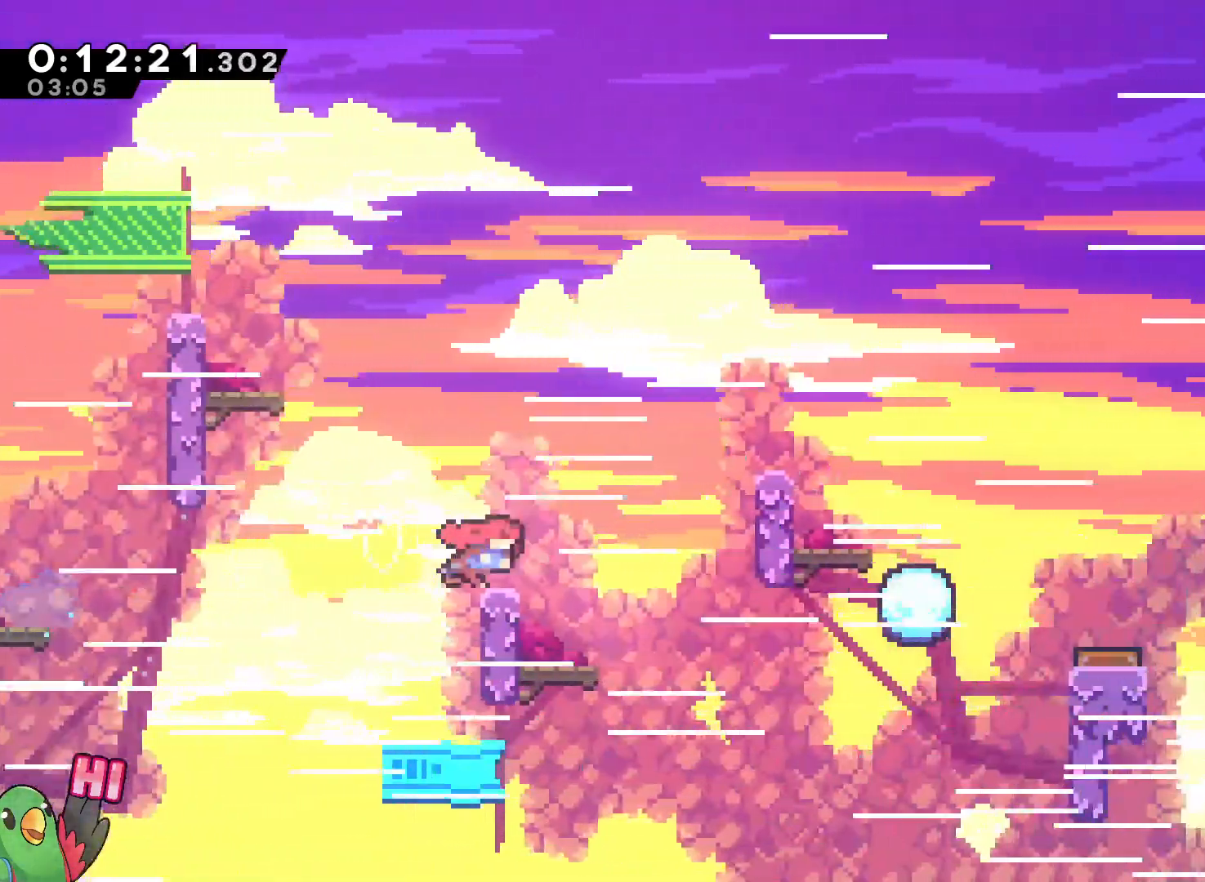
{"dt_ms": 500, "buttons": [], "left_stick": "right", "right_stick": "center"}
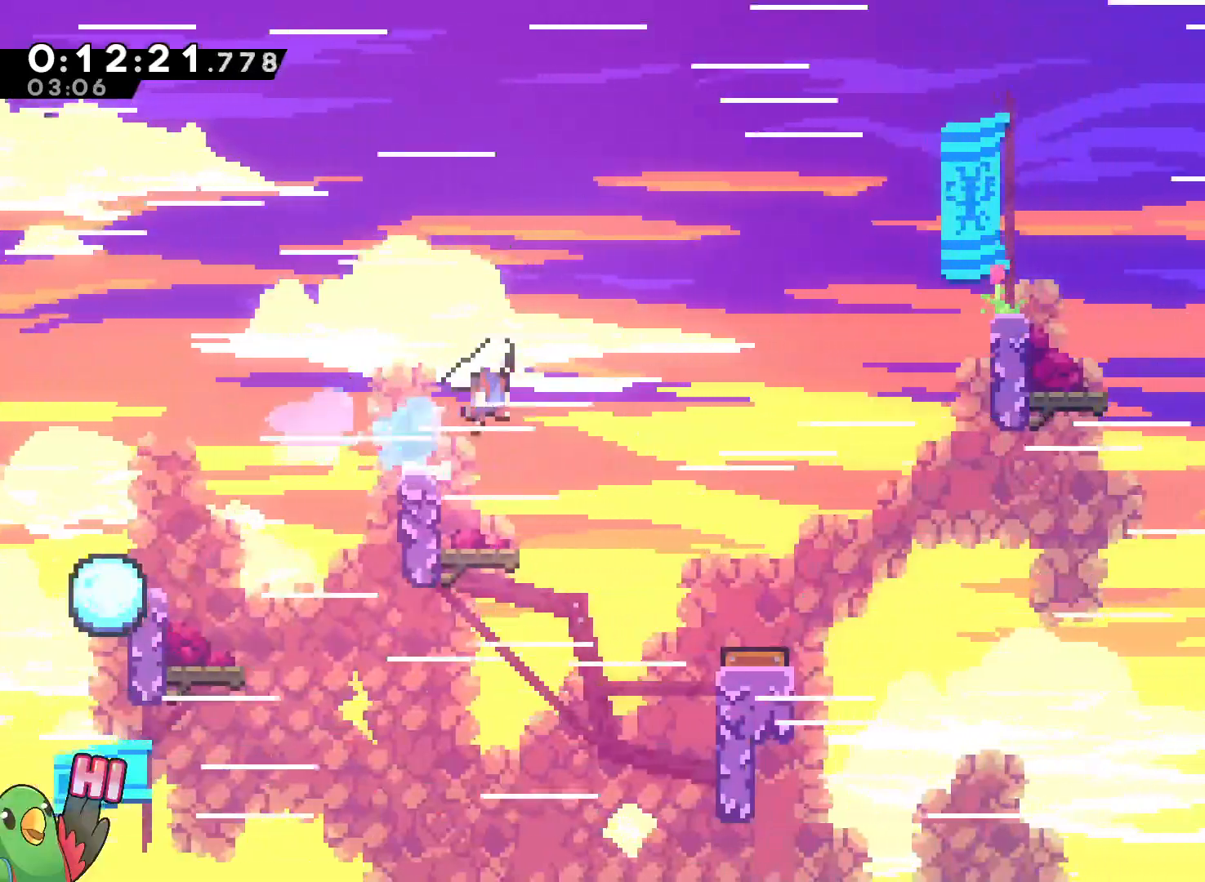
{"dt_ms": 500, "buttons": ["B", "Y"], "left_stick": "right", "right_stick": "center", "events": [[17, "B", "down"], [467, "Y", "down"]]}
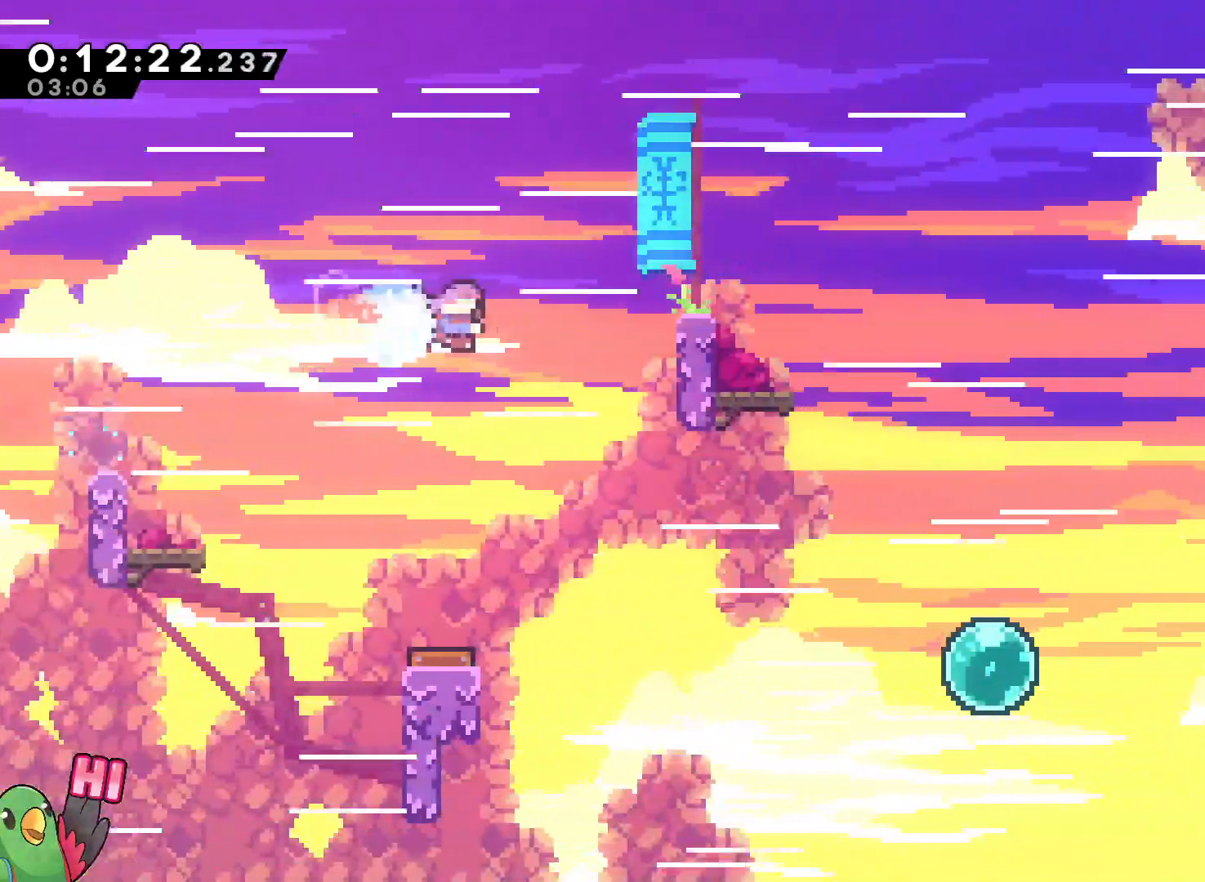
{"dt_ms": 500, "buttons": ["L2", "R1"], "left_stick": "up", "right_stick": "center"}
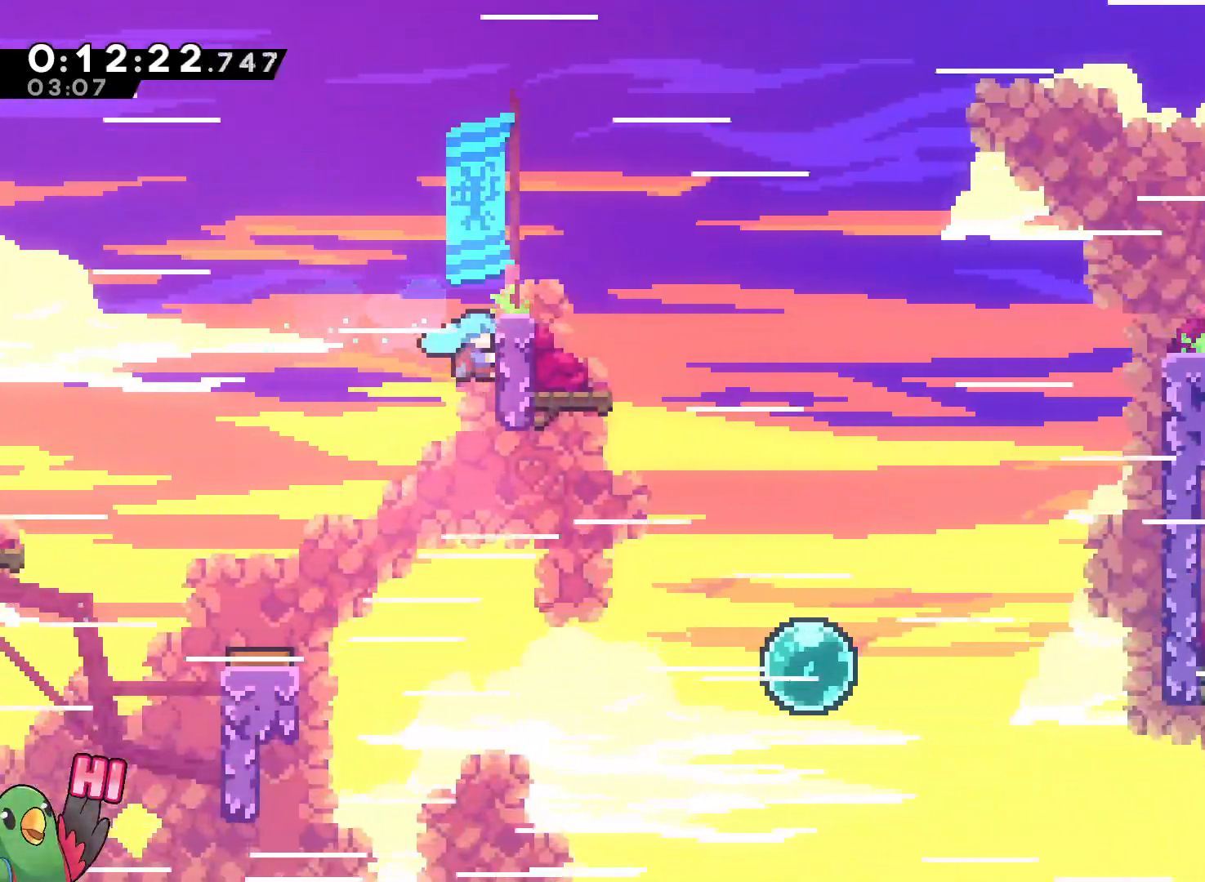
{"dt_ms": 1000, "buttons": ["B", "L2", "R1"], "left_stick": "right", "right_stick": "center", "events": [[417, "left_stick", "right"], [467, "Y", "down"], [517, "B", "down"], [650, "Y", "up"], [683, "B", "up"], [833, "B", "down"]]}
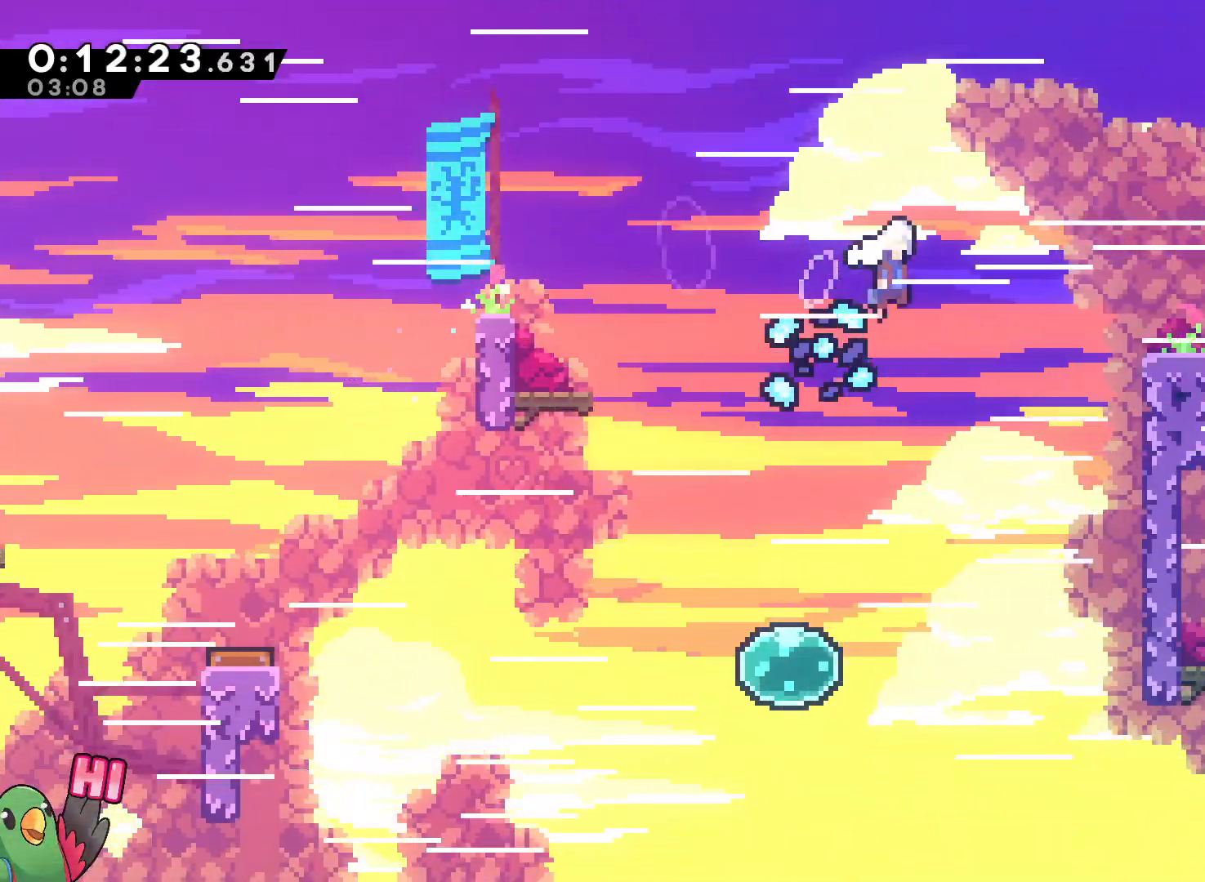
{"dt_ms": 500, "buttons": [], "left_stick": "down", "right_stick": "center"}
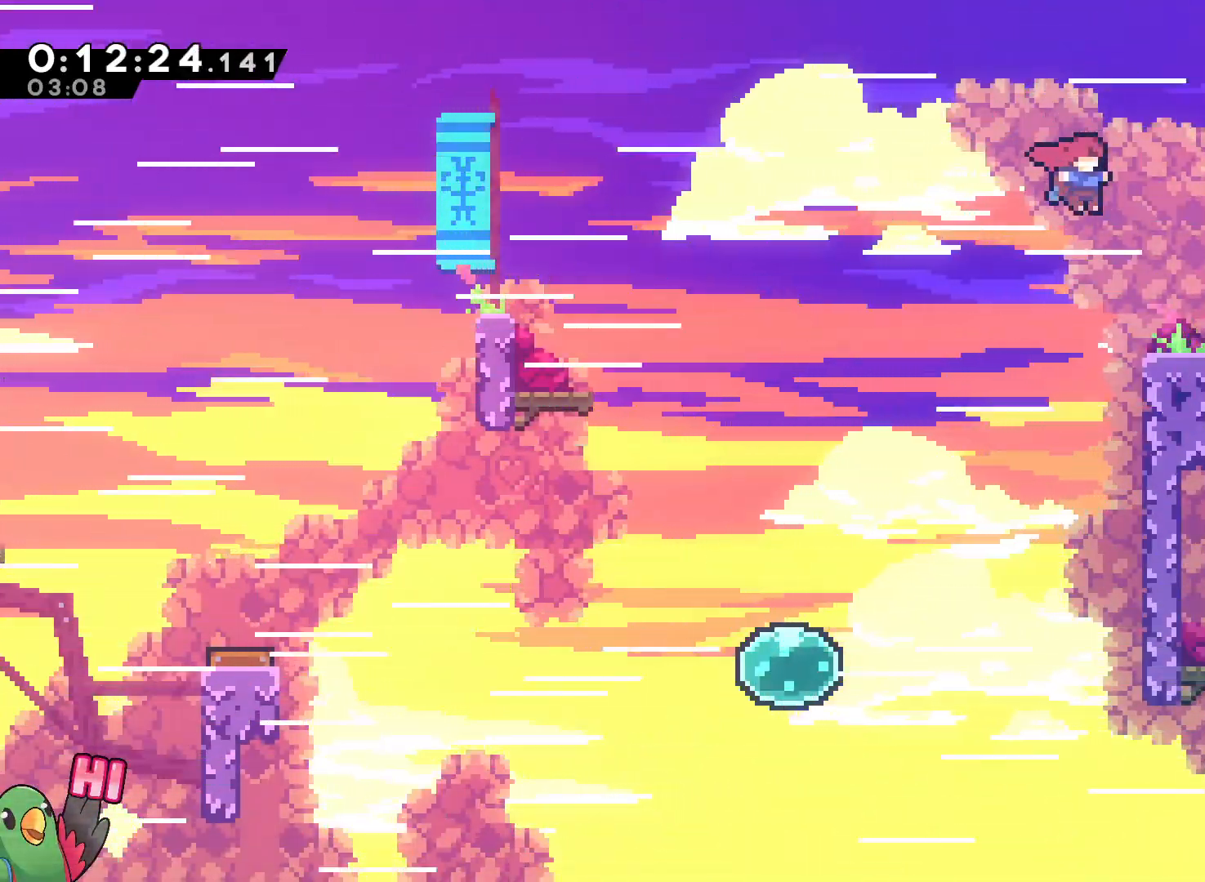
{"dt_ms": 500, "buttons": ["B"], "left_stick": "down", "right_stick": "center", "events": [[100, "Y", "down"], [217, "Y", "up"], [300, "B", "down"], [367, "Y", "down"], [500, "Y", "up"]]}
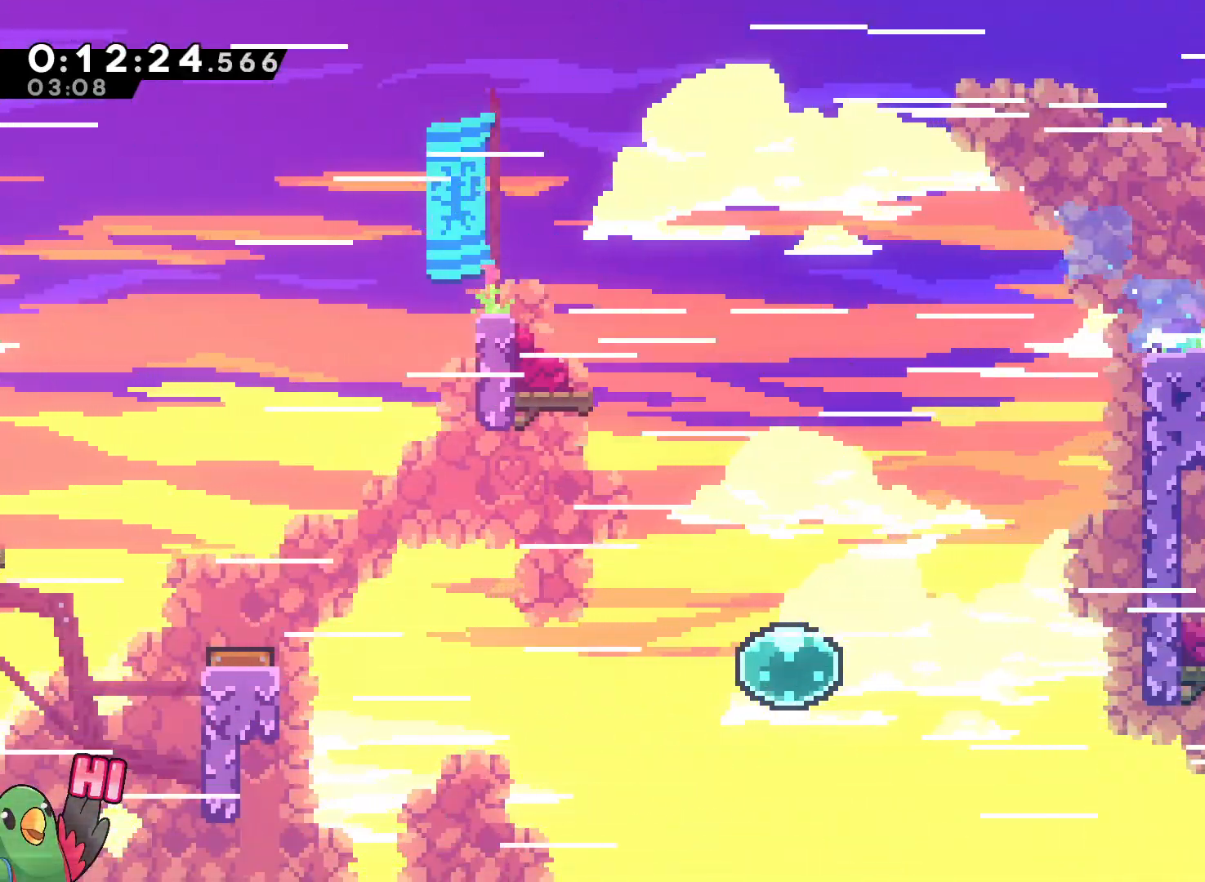
{"dt_ms": 500, "buttons": ["L2"], "left_stick": "right", "right_stick": "center"}
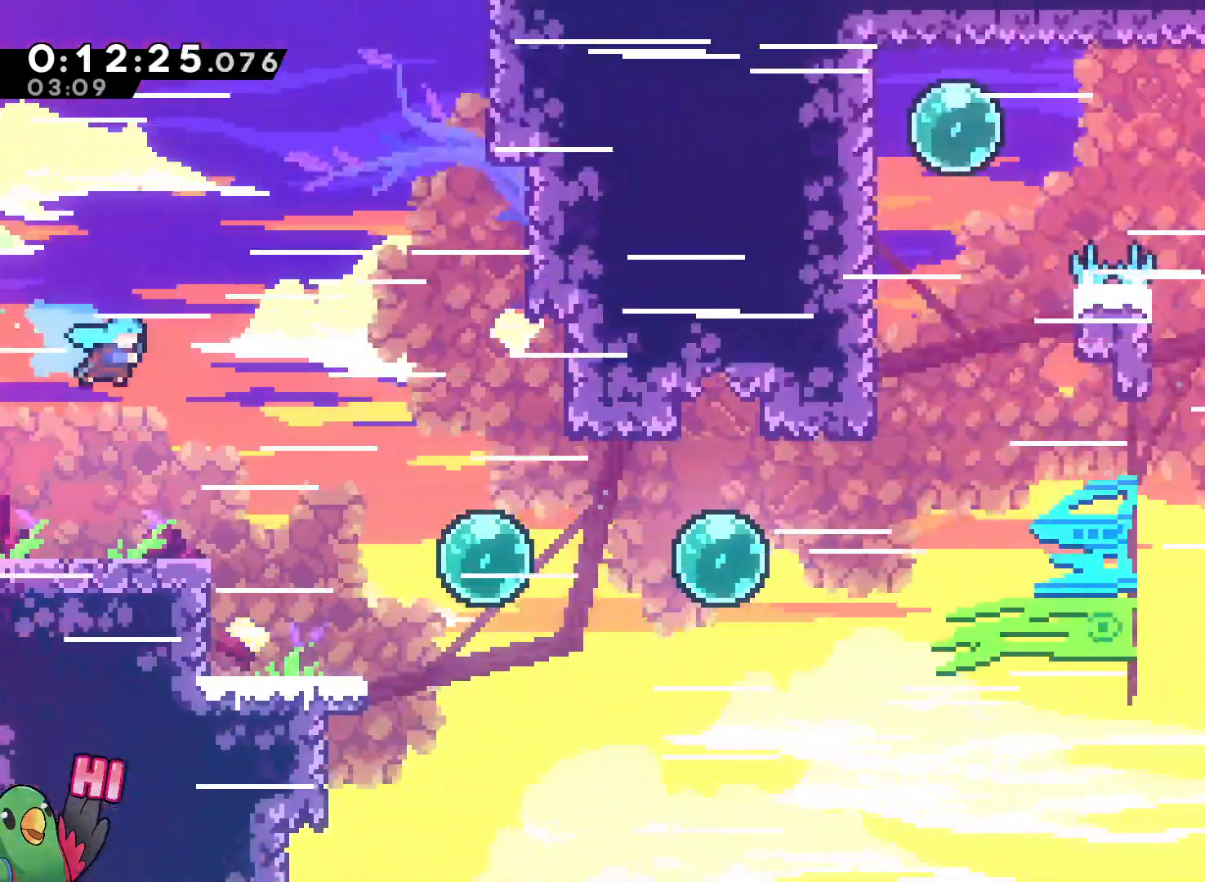
{"dt_ms": 500, "buttons": [], "left_stick": "right", "right_stick": "center", "events": [[417, "L2", "up"]]}
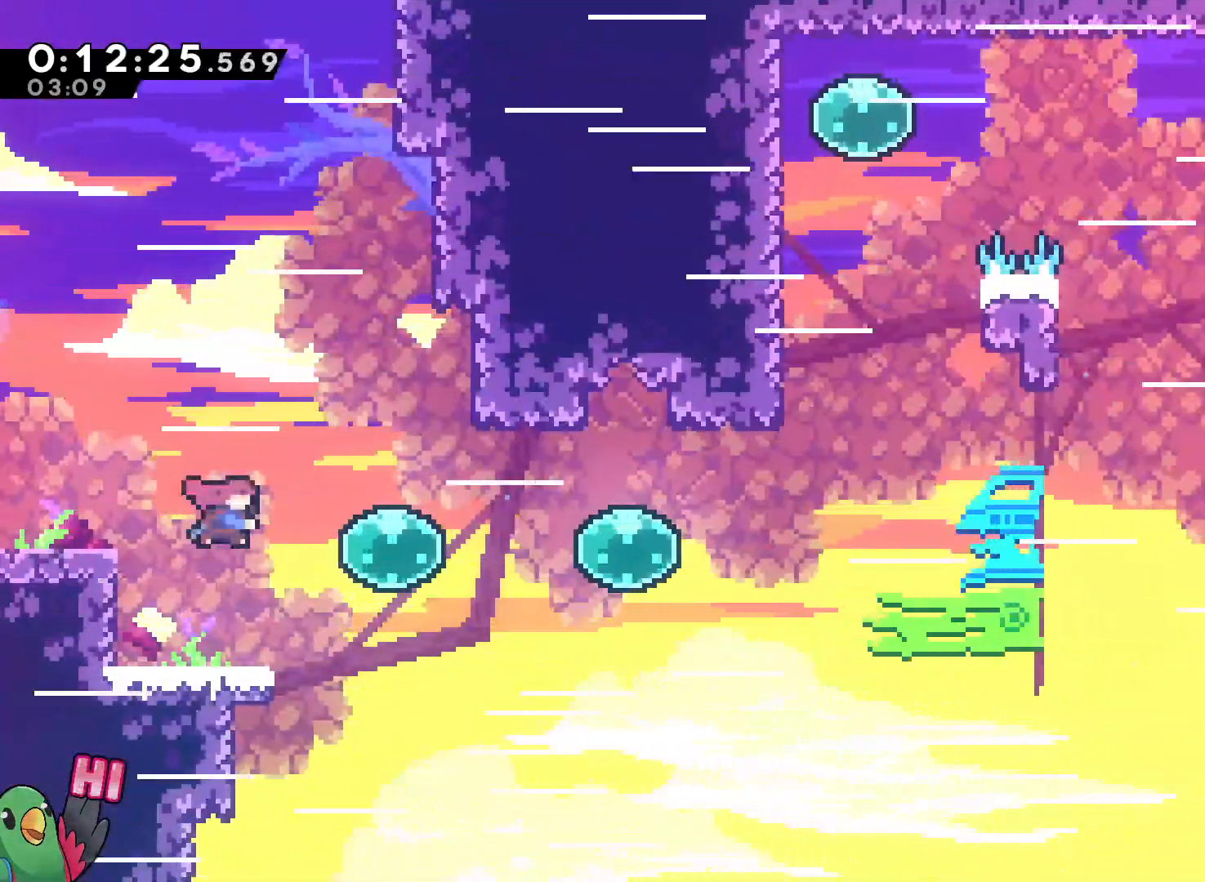
{"dt_ms": 500, "buttons": ["Y"], "left_stick": "right", "right_stick": "center", "events": [[17, "Y", "down"], [133, "Y", "up"], [250, "Y", "down"], [367, "Y", "up"], [483, "Y", "down"]]}
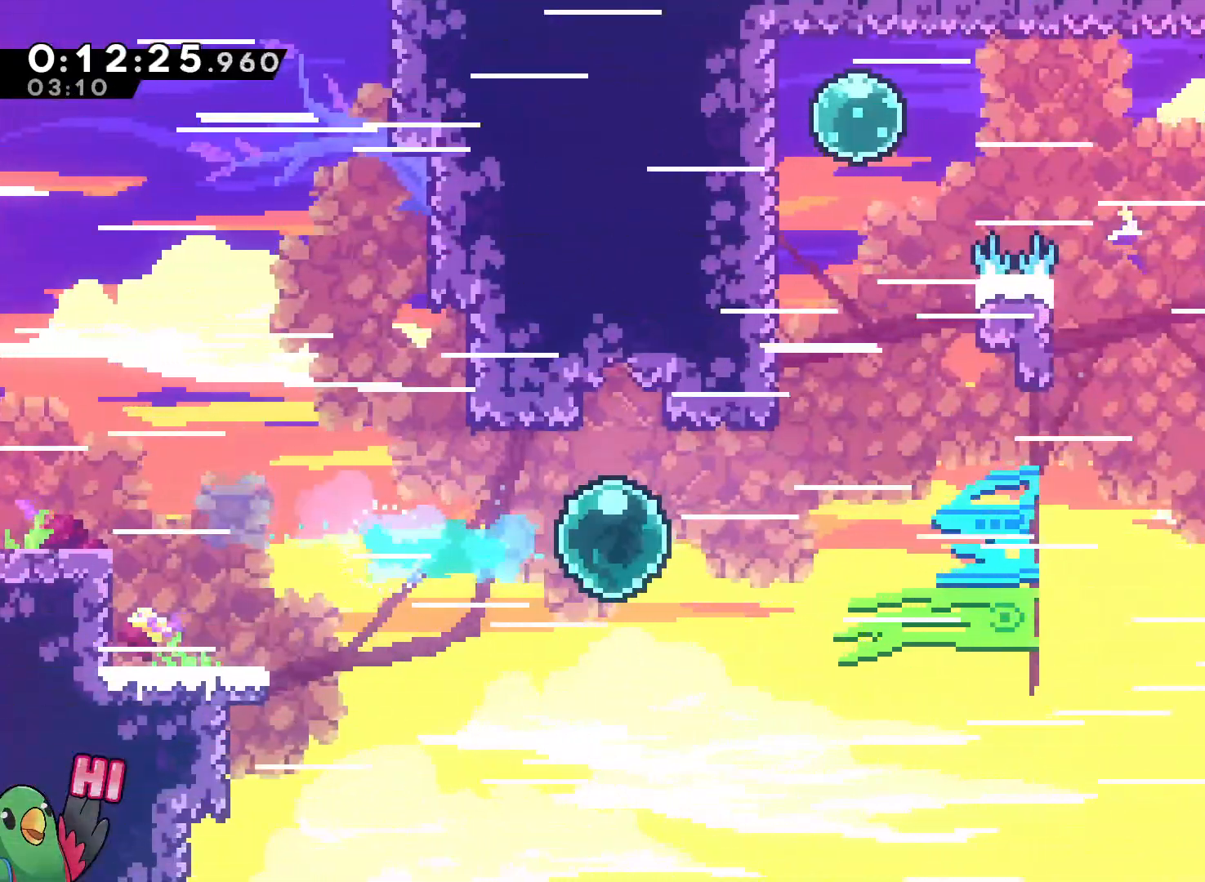
{"dt_ms": 500, "buttons": ["B"], "left_stick": "up-left", "right_stick": "center"}
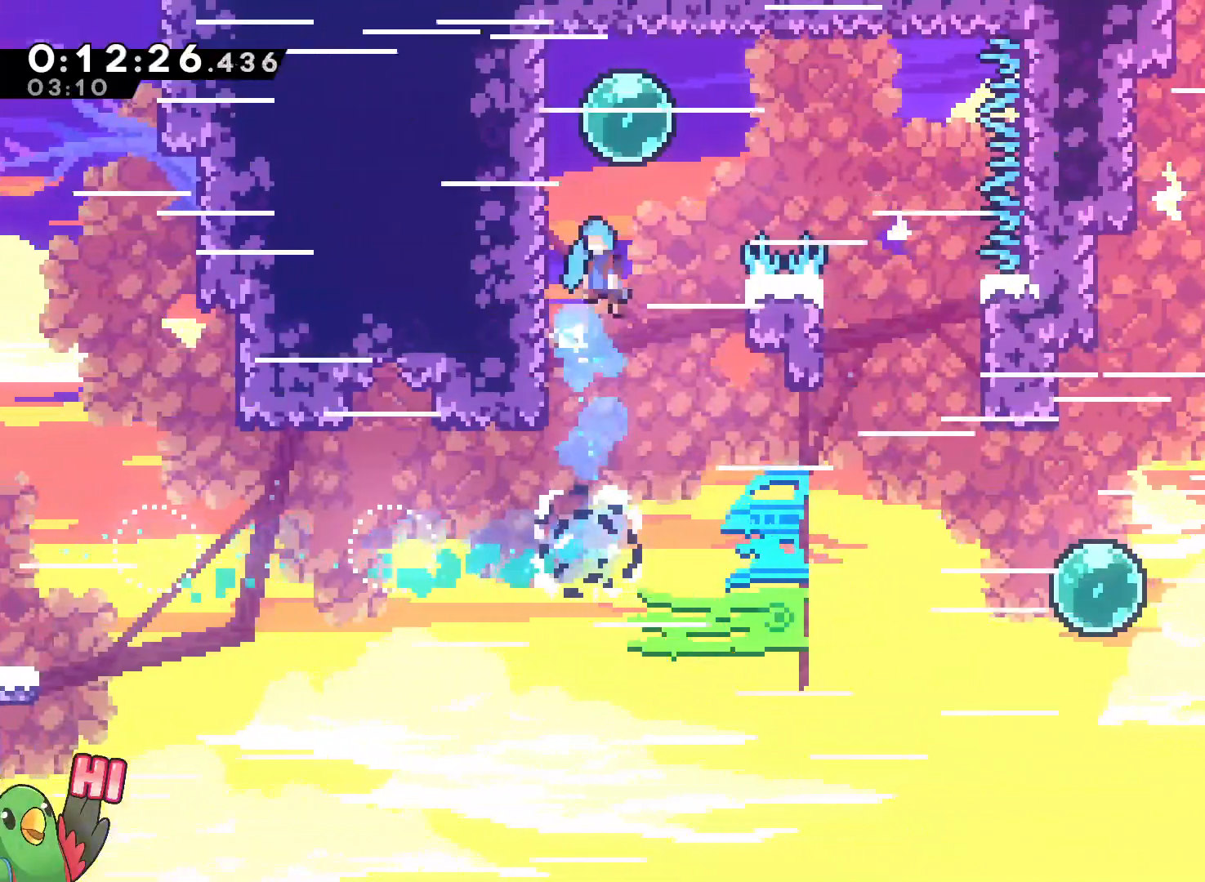
{"dt_ms": 500, "buttons": [], "left_stick": "right", "right_stick": "center", "events": [[83, "left_stick", "right"], [233, "Y", "down"], [367, "Y", "up"], [400, "B", "up"]]}